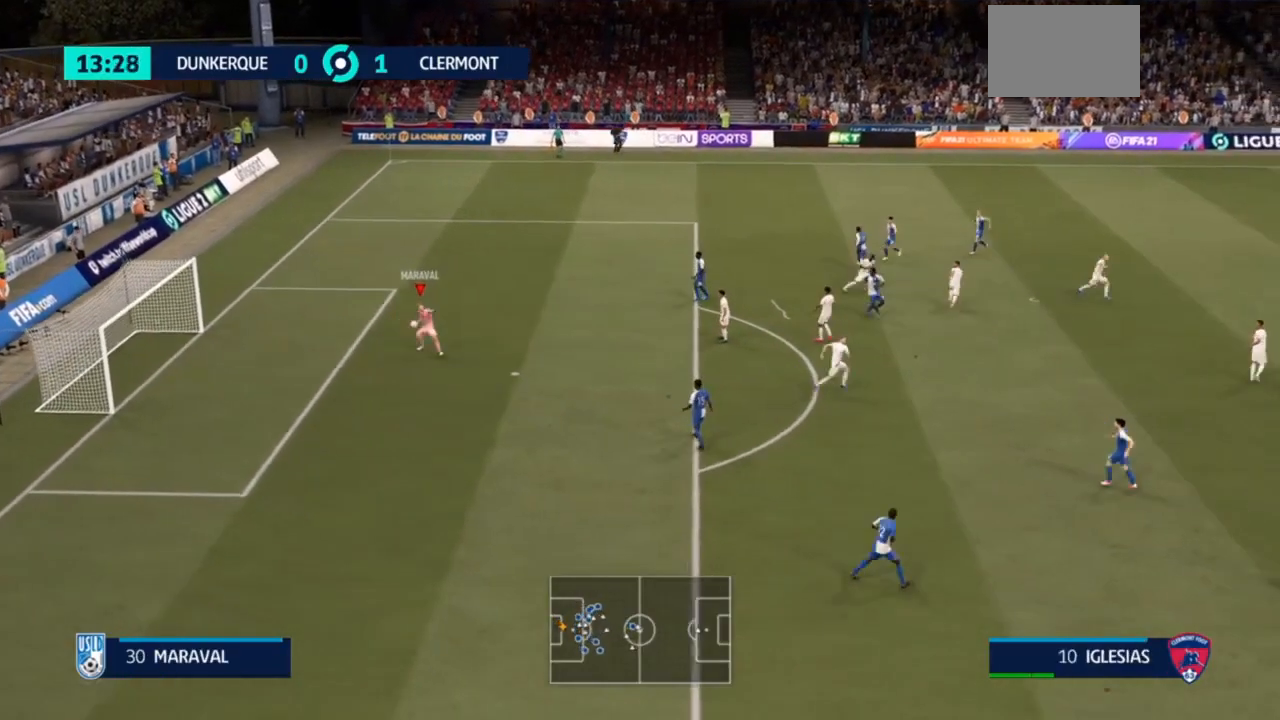
Gameplay with a controller (PlayStation layout); each line is a JSON object with the inputs held at the frame after it. "events" lists button and stick changes between this image and that frame as [ms after this image, input, new state], when the widget could be followed in between. Not read: L3.
{"buttons": [], "left_stick": "down-right", "right_stick": "center", "events": [[500, "left_stick", "down-right"]]}
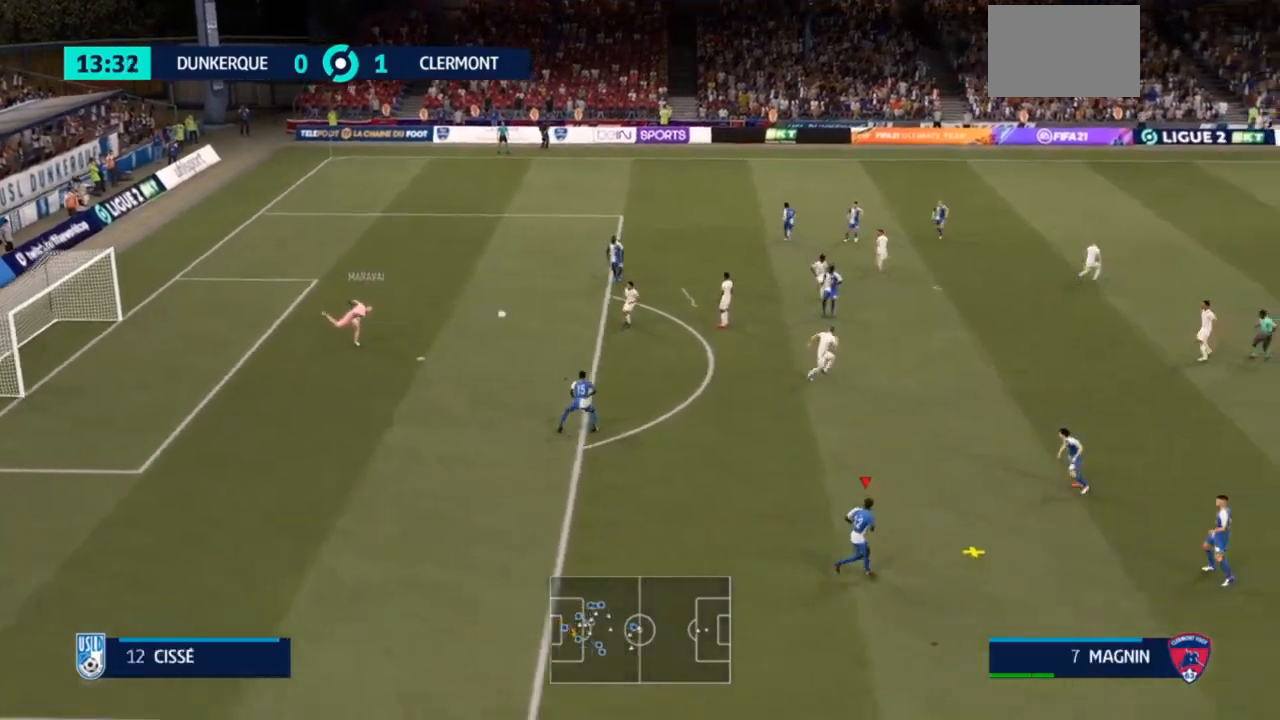
{"buttons": [], "left_stick": "down-right", "right_stick": "center", "events": []}
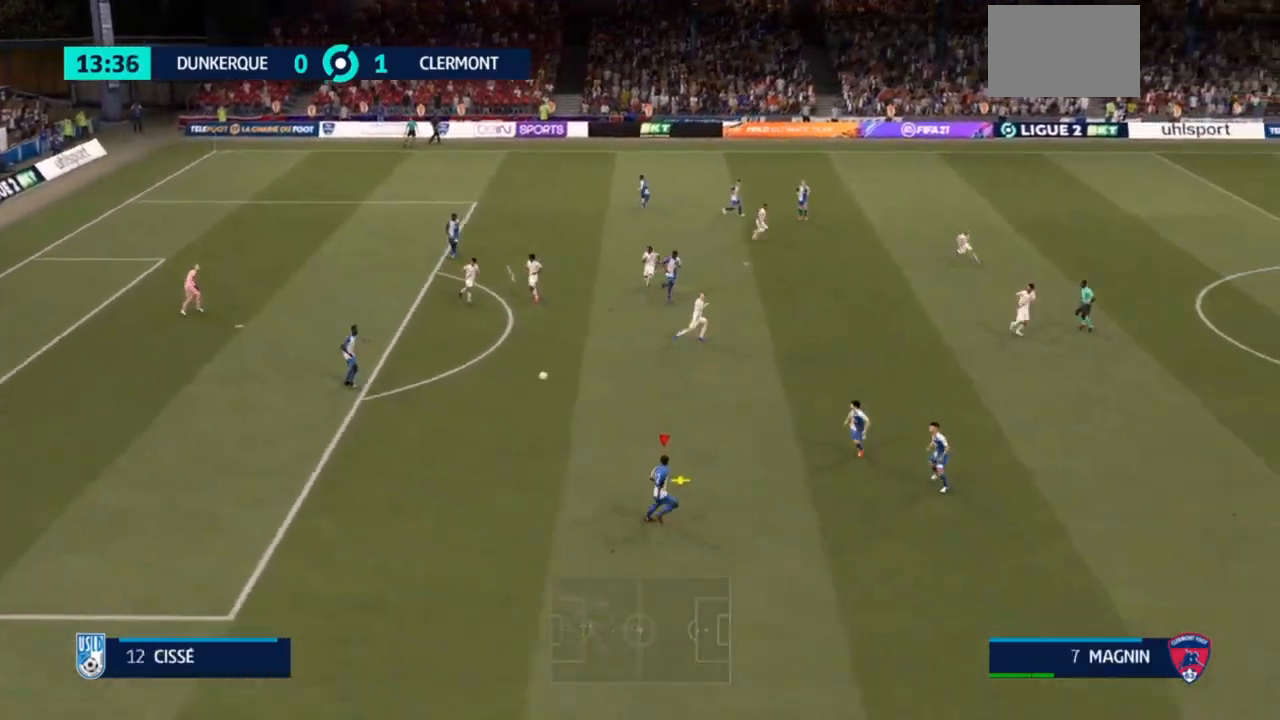
{"buttons": ["R2"], "left_stick": "down-right", "right_stick": "center", "events": [[133, "R2", "down"]]}
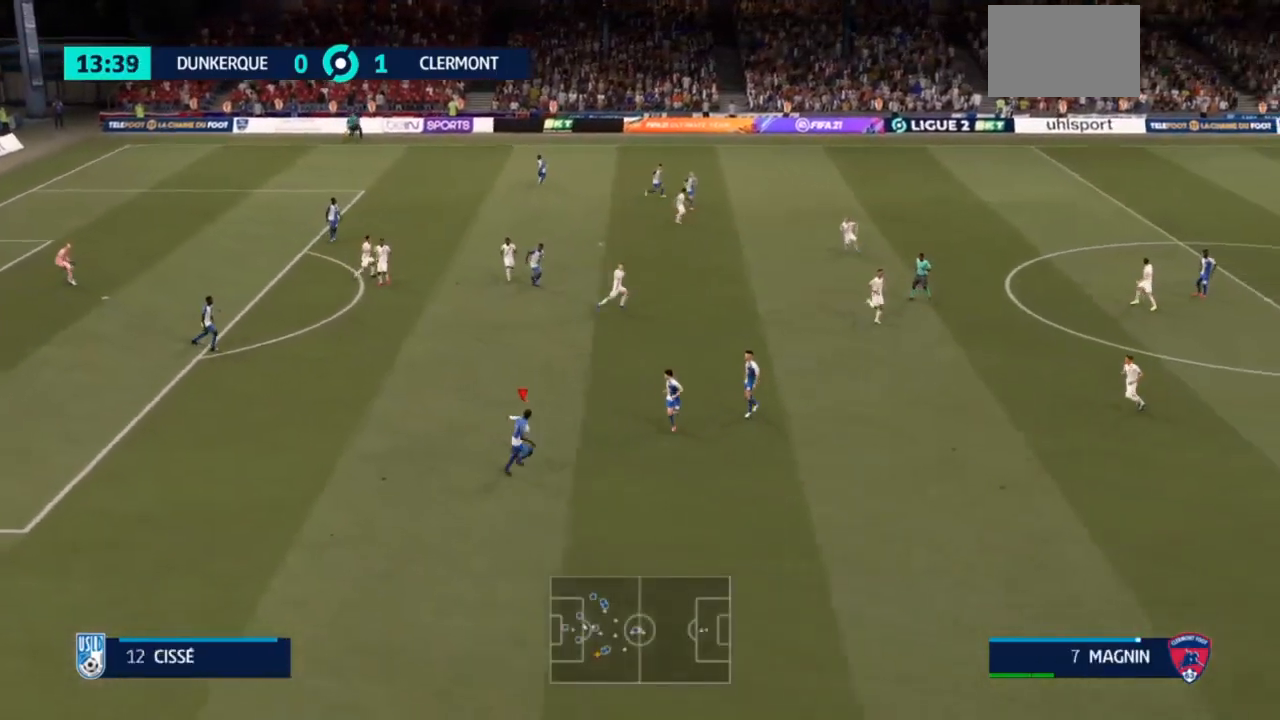
{"buttons": ["R2"], "left_stick": "down-right", "right_stick": "center", "events": []}
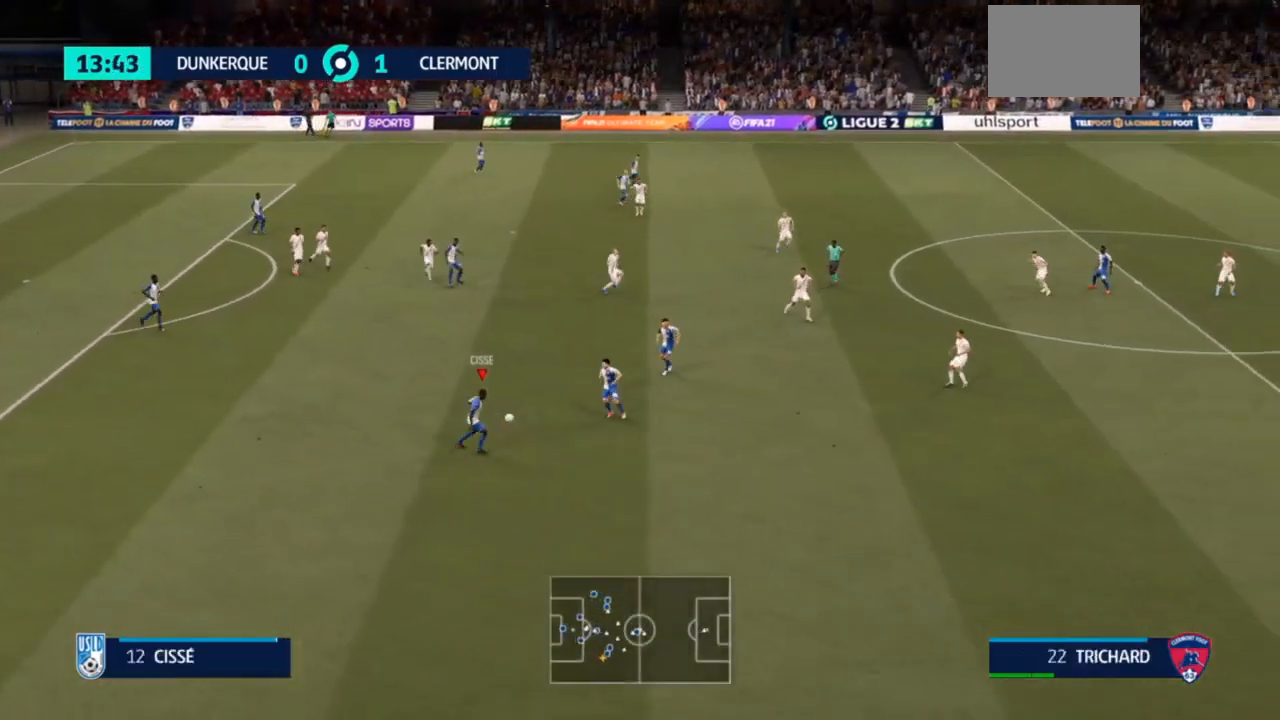
{"buttons": ["R2"], "left_stick": "down-right", "right_stick": "center", "events": []}
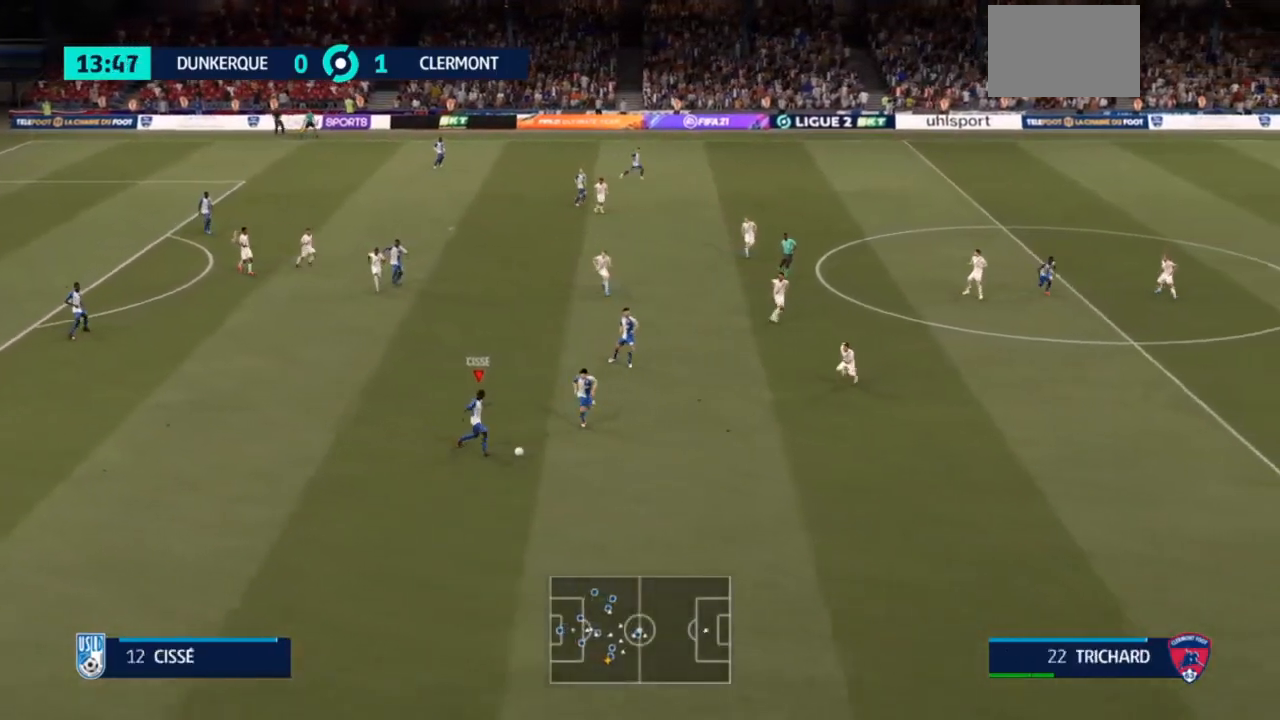
{"buttons": [], "left_stick": "down-right", "right_stick": "center", "events": [[367, "R2", "up"]]}
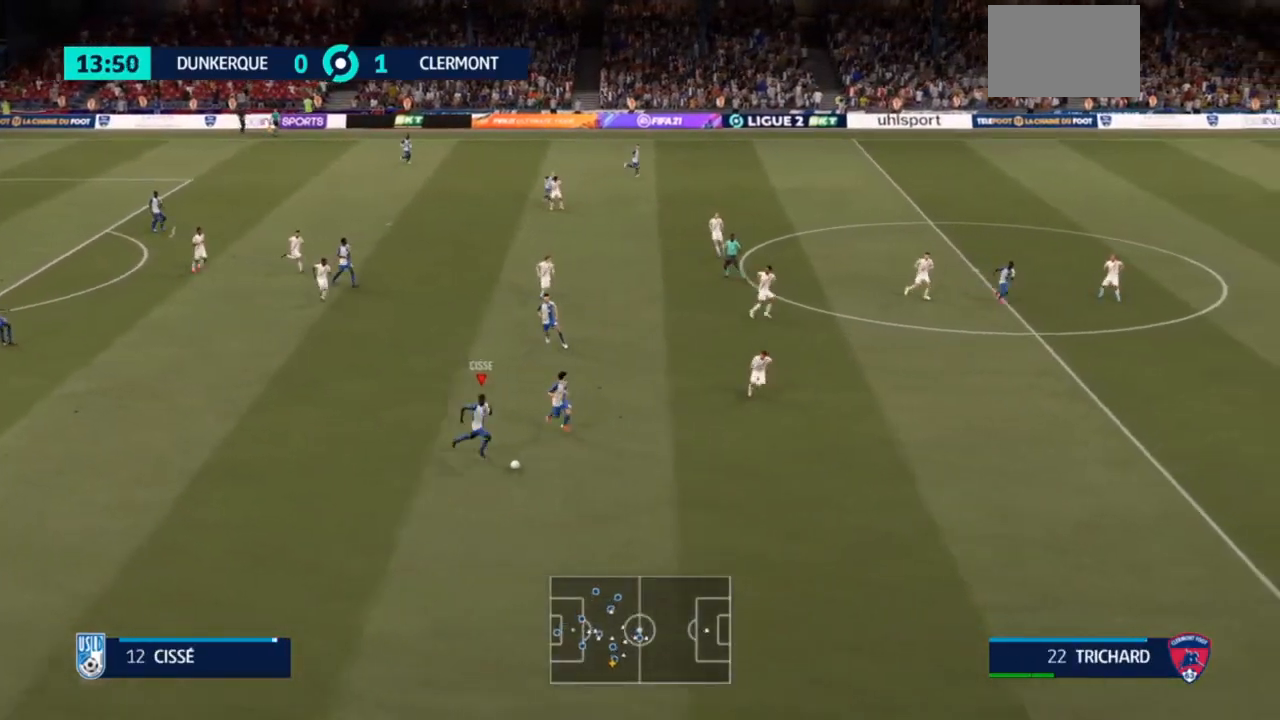
{"buttons": [], "left_stick": "down-right", "right_stick": "center", "events": []}
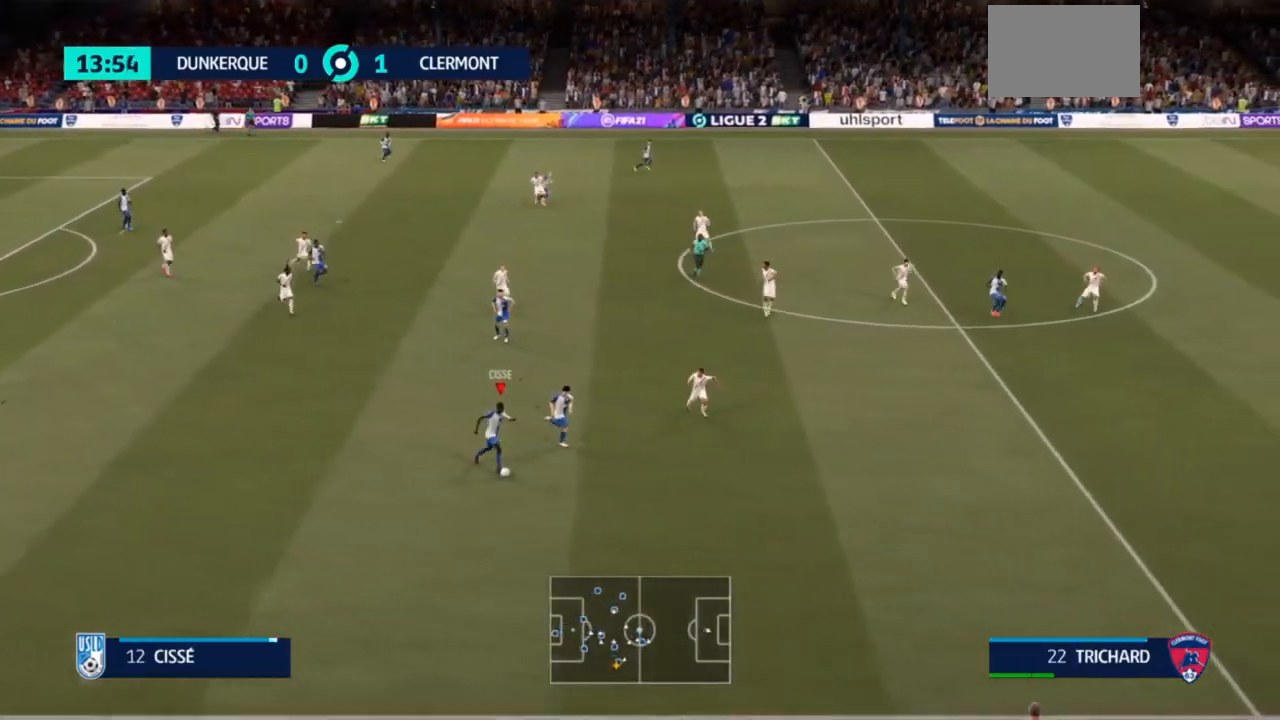
{"buttons": [], "left_stick": "down-right", "right_stick": "center", "events": [[233, "R1", "down"], [233, "TRIANGLE", "down"], [467, "R1", "up"], [467, "TRIANGLE", "up"]]}
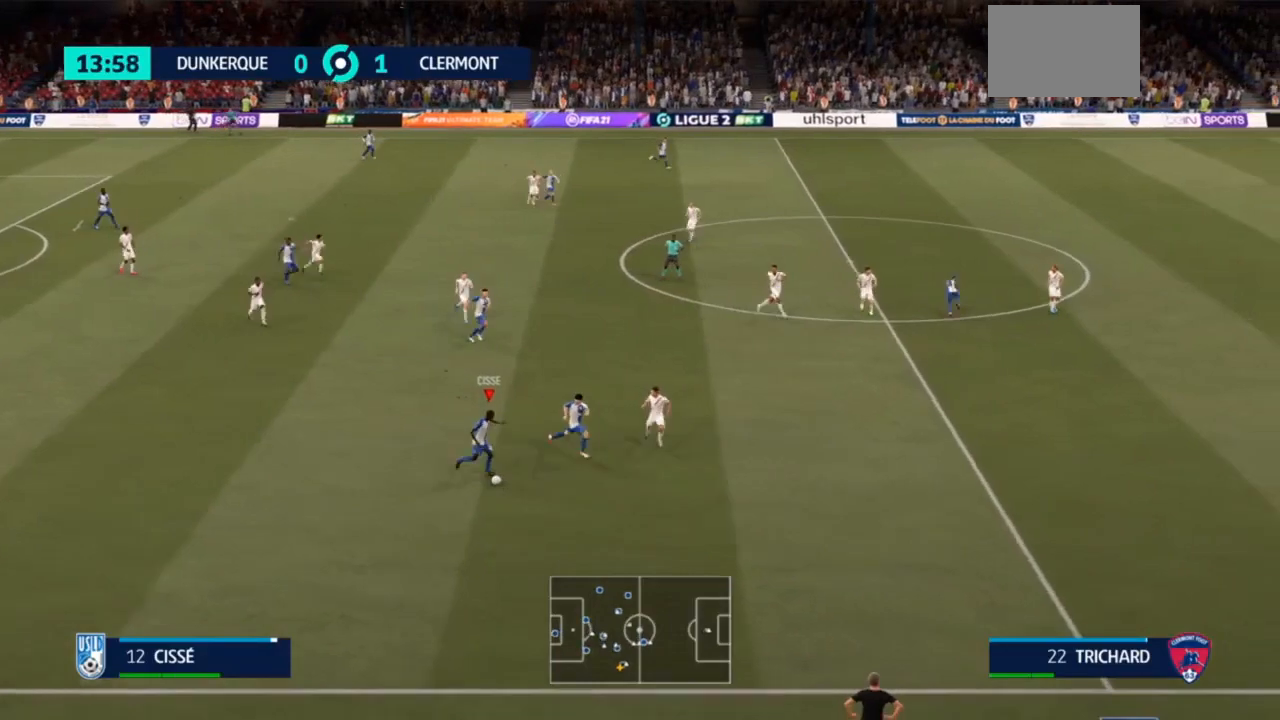
{"buttons": ["R2"], "left_stick": "down-right", "right_stick": "center", "events": [[433, "R2", "down"]]}
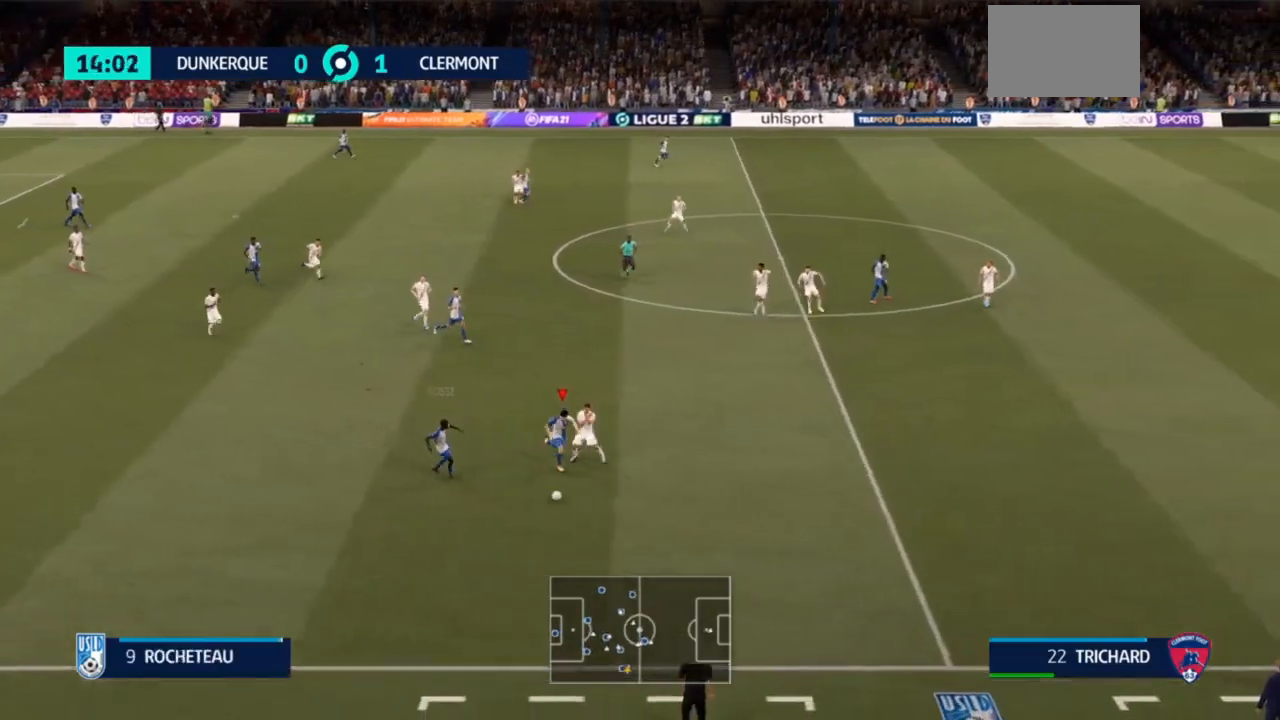
{"buttons": ["R2"], "left_stick": "down-right", "right_stick": "center", "events": []}
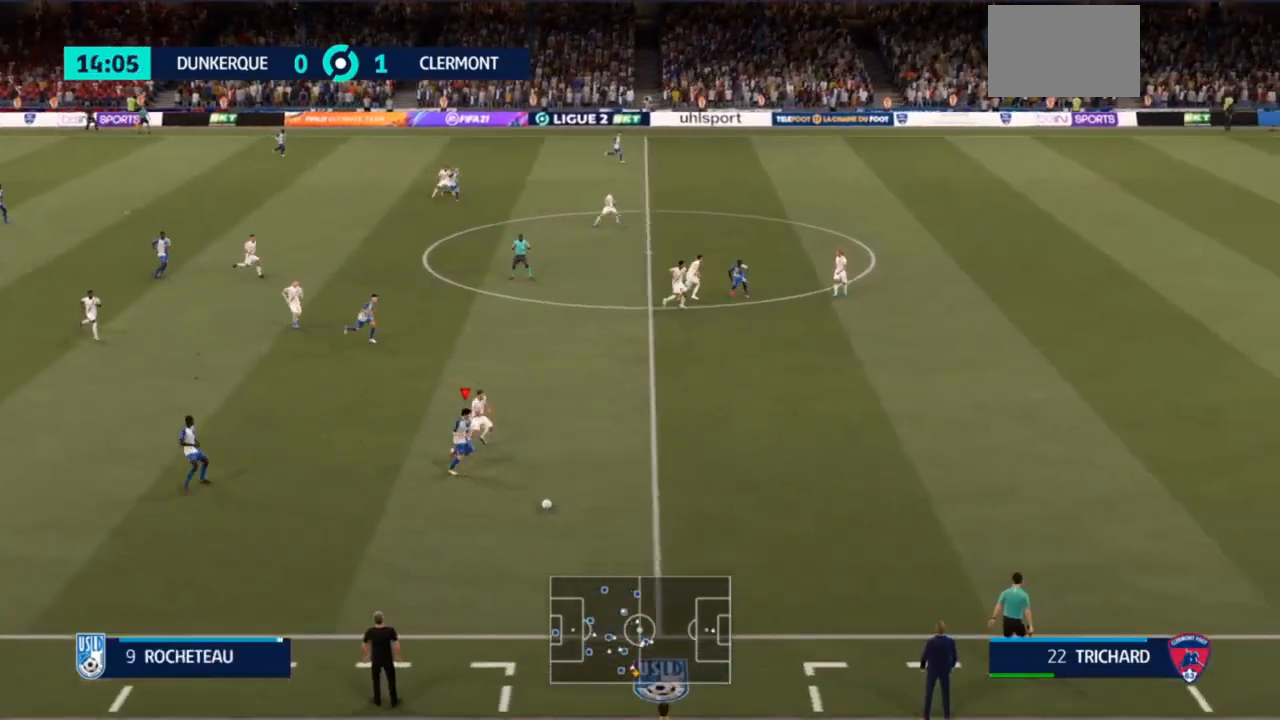
{"buttons": ["R2"], "left_stick": "right", "right_stick": "center", "events": [[200, "left_stick", "right"]]}
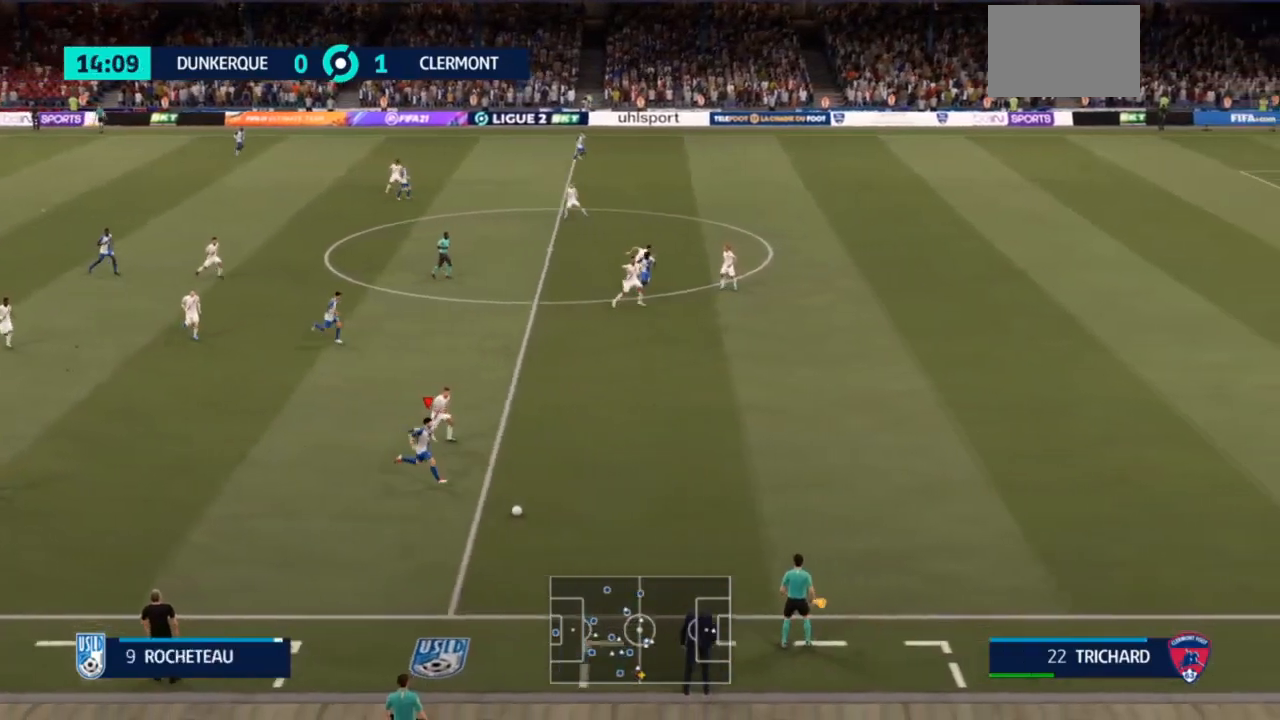
{"buttons": ["R2"], "left_stick": "right", "right_stick": "center", "events": []}
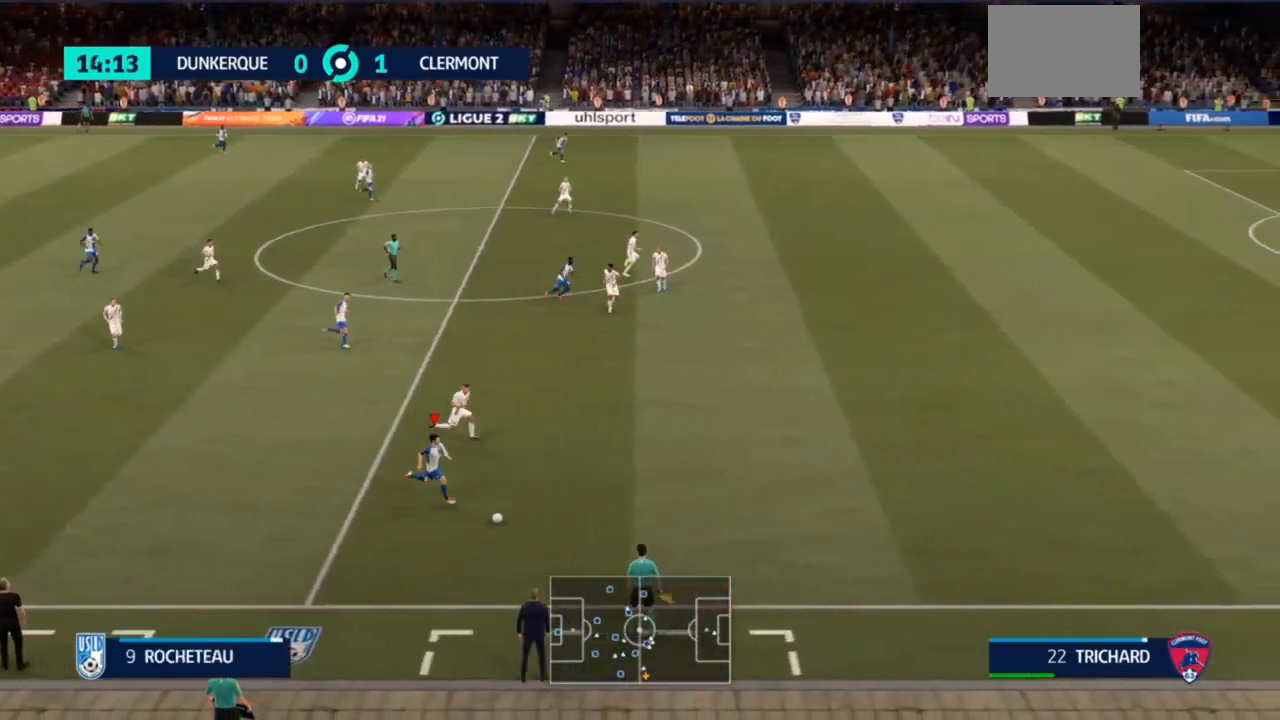
{"buttons": ["R2"], "left_stick": "right", "right_stick": "center", "events": []}
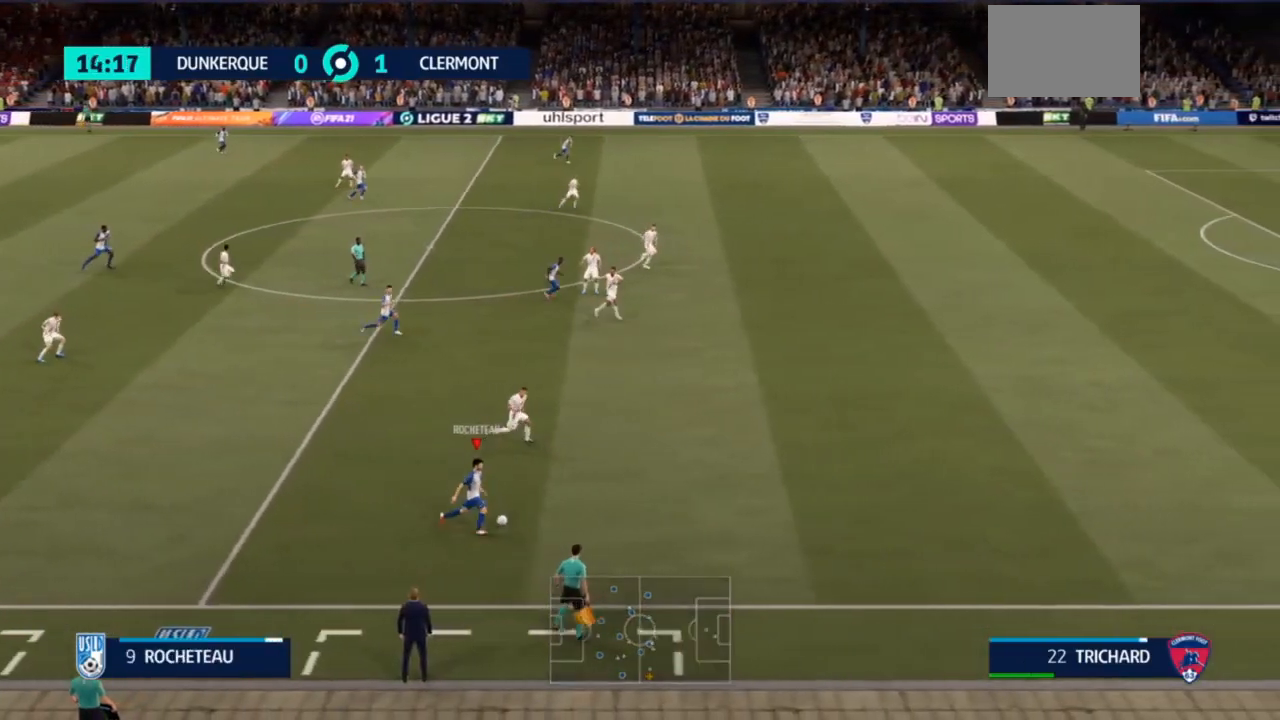
{"buttons": ["R2"], "left_stick": "up-right", "right_stick": "center", "events": [[500, "left_stick", "up-right"]]}
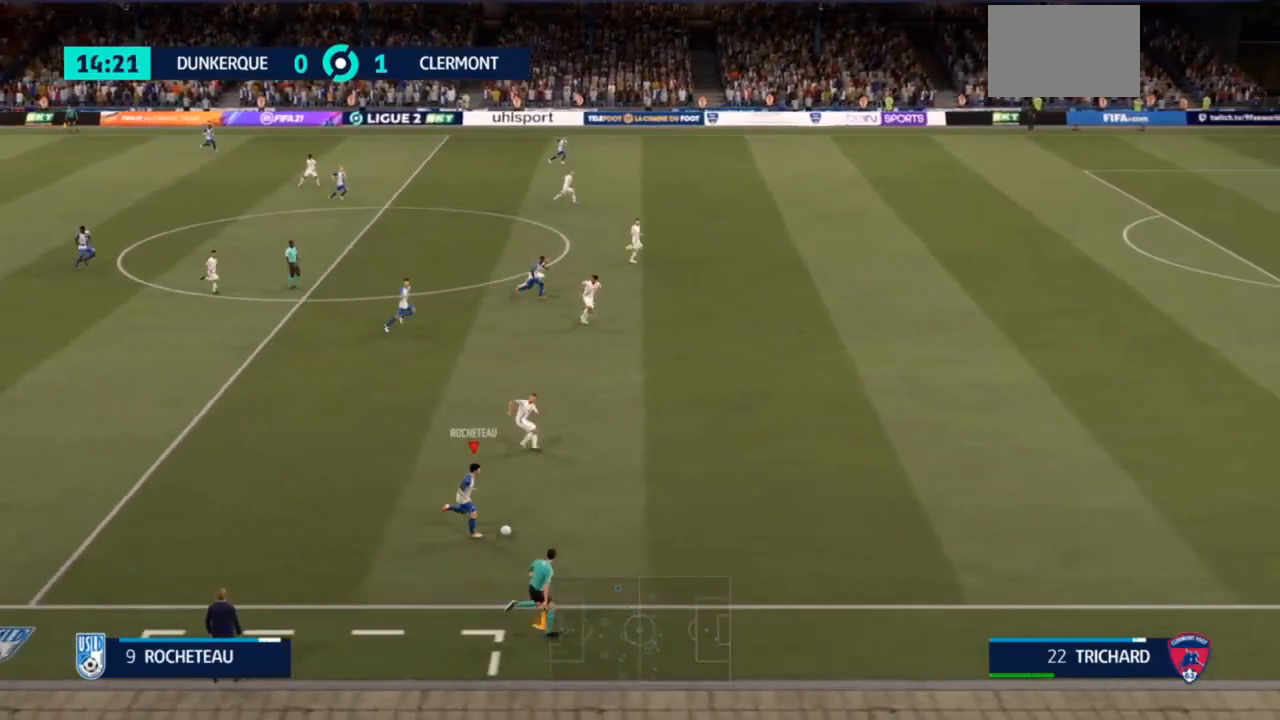
{"buttons": ["R3"], "left_stick": "up", "right_stick": "right", "events": [[67, "R2", "up"], [467, "R3", "down"], [467, "right_stick", "right"], [500, "left_stick", "up"]]}
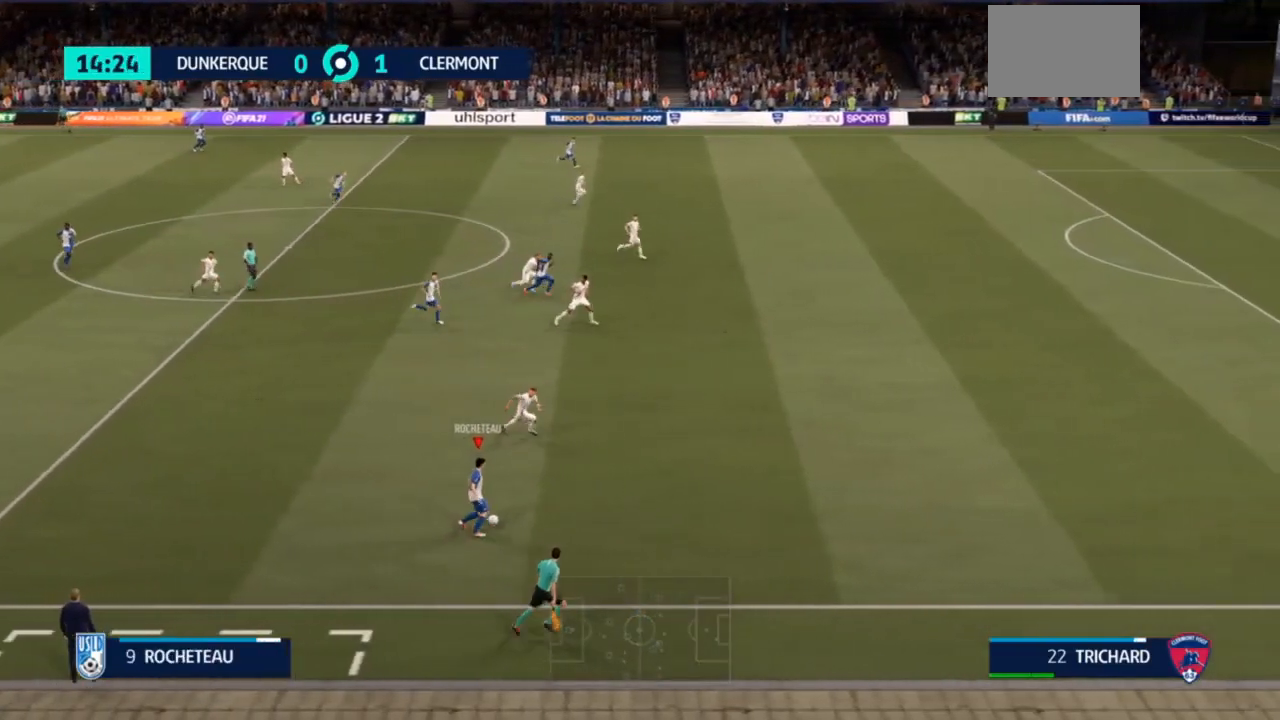
{"buttons": [], "left_stick": "up-right", "right_stick": "center", "events": [[133, "right_stick", "left"], [200, "right_stick", "center"], [233, "left_stick", "up-right"], [267, "R3", "up"]]}
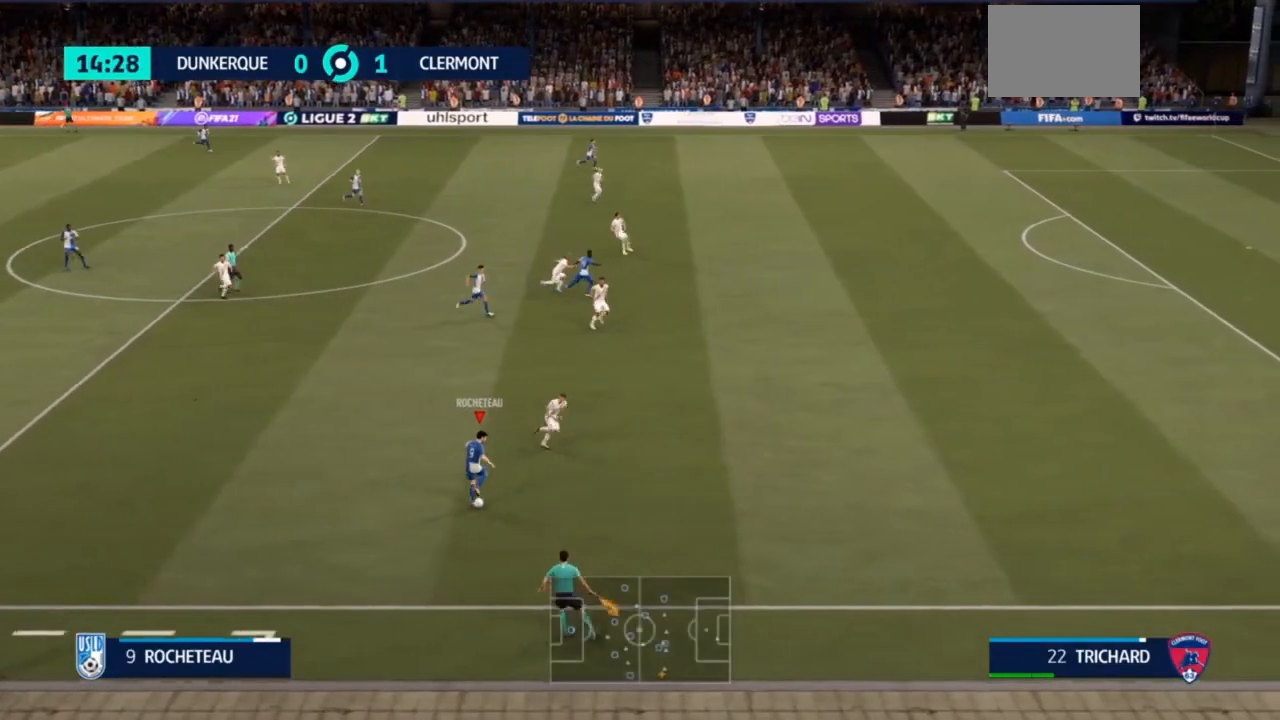
{"buttons": ["R2"], "left_stick": "up-left", "right_stick": "center", "events": [[67, "R2", "down"], [67, "left_stick", "up-left"]]}
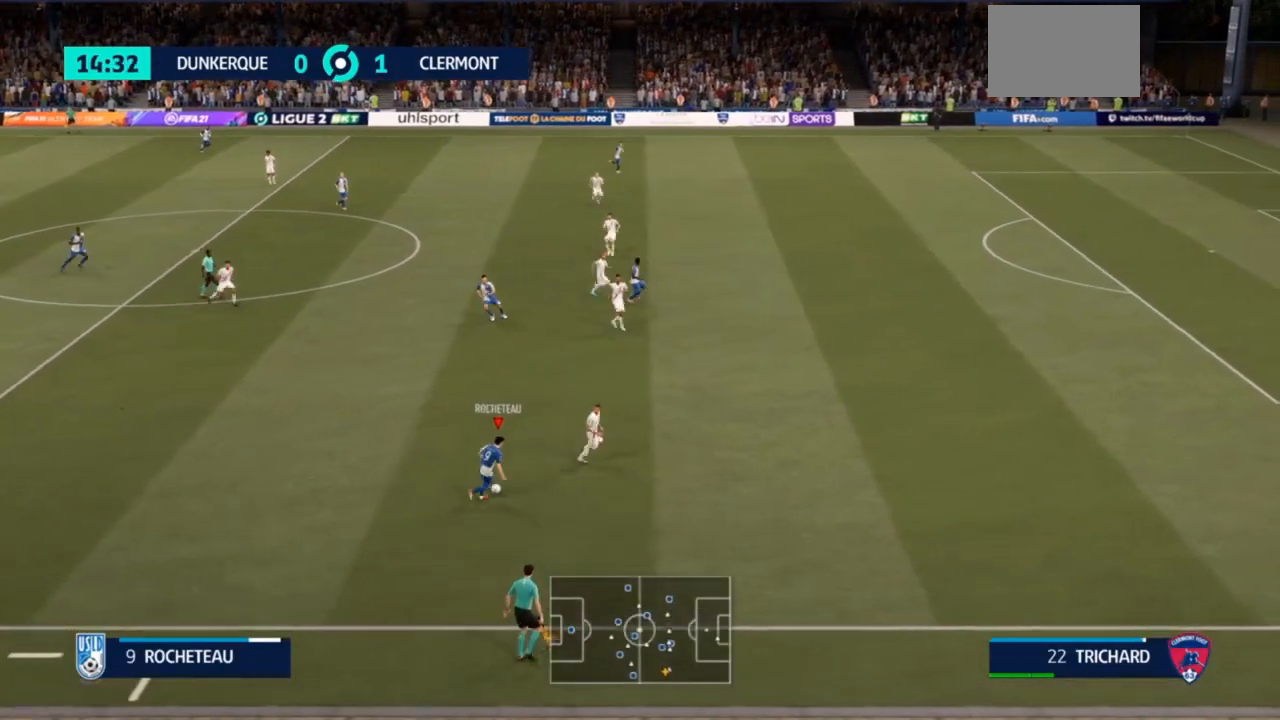
{"buttons": ["R2"], "left_stick": "up", "right_stick": "center", "events": [[67, "left_stick", "up"]]}
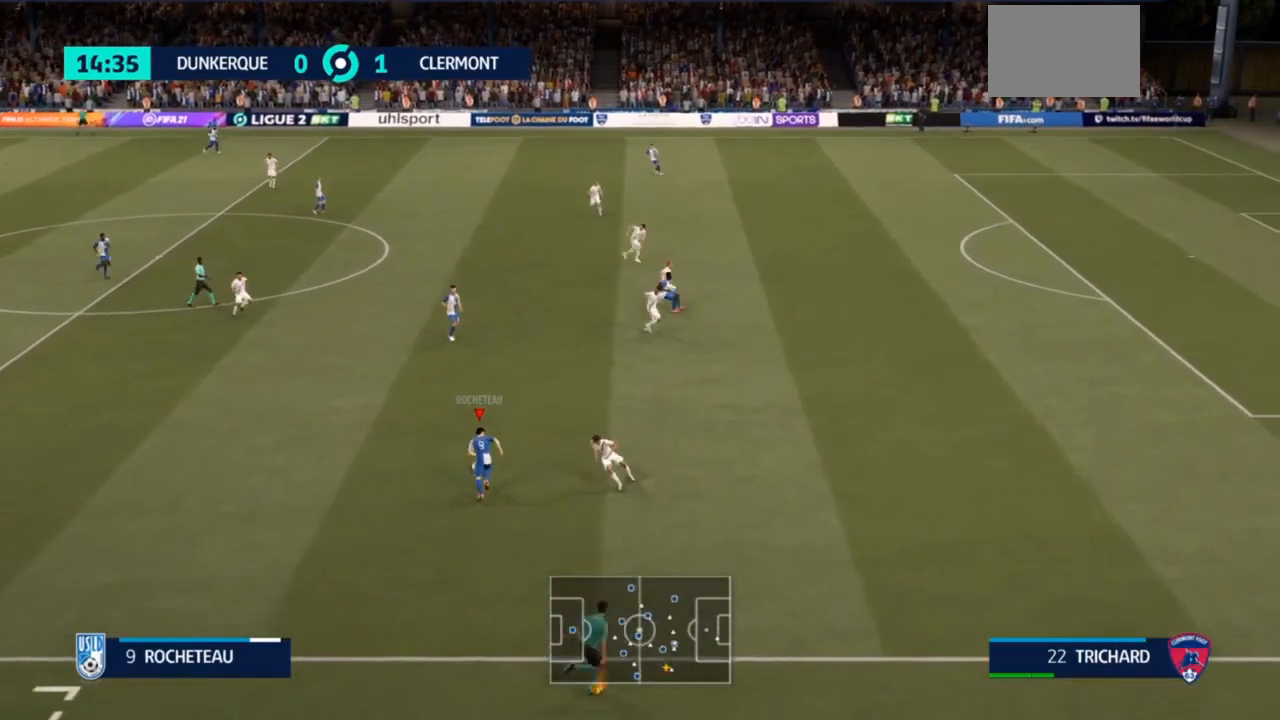
{"buttons": [], "left_stick": "up", "right_stick": "center", "events": [[167, "CROSS", "down"], [267, "CROSS", "up"], [300, "R2", "up"]]}
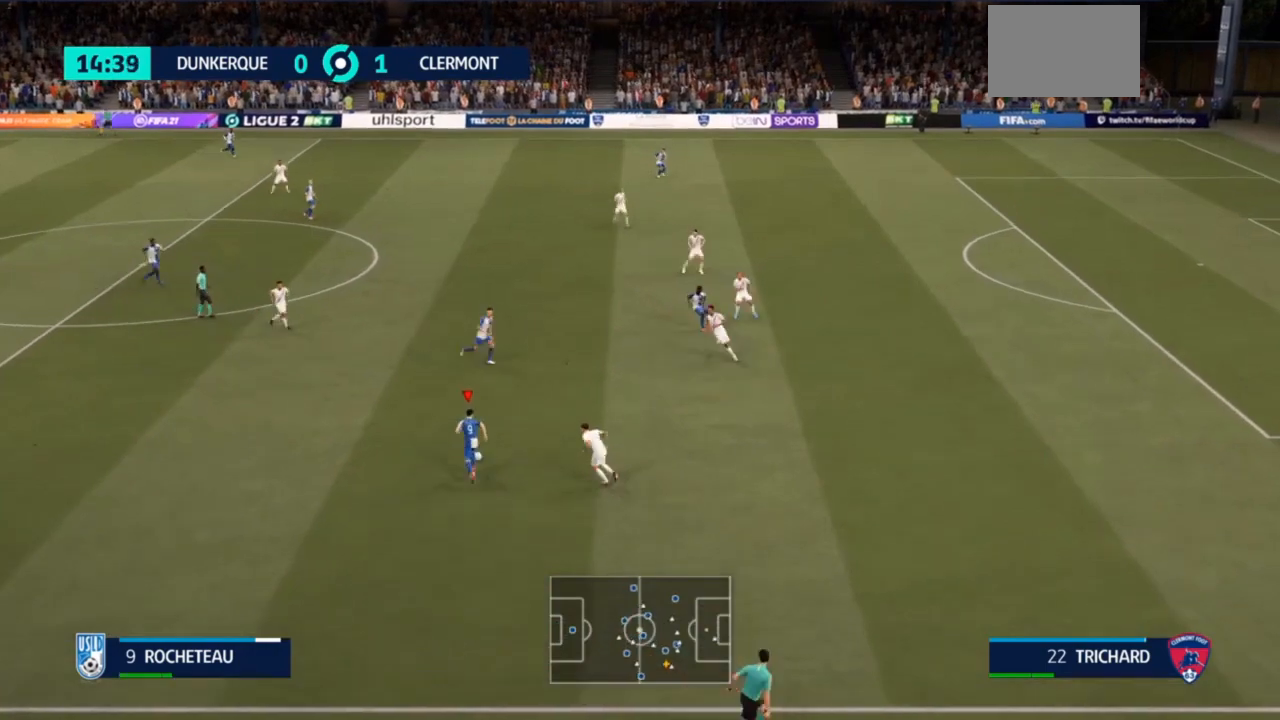
{"buttons": [], "left_stick": "up", "right_stick": "center", "events": []}
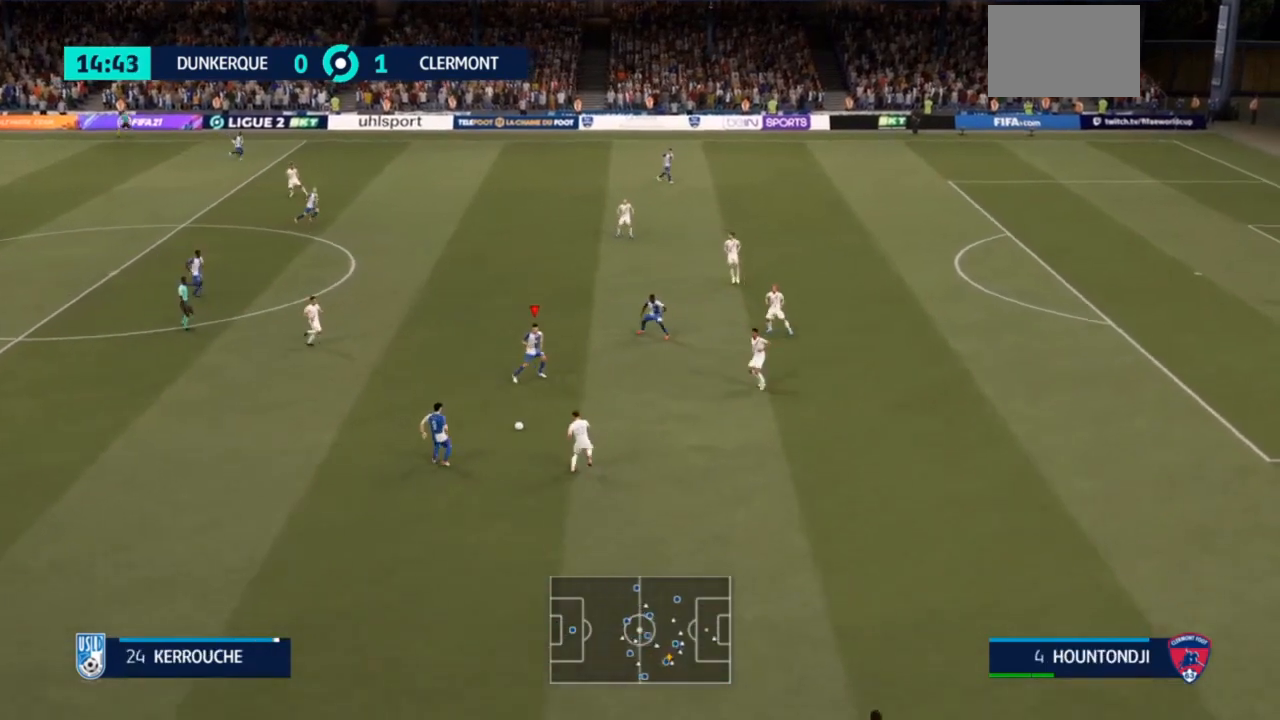
{"buttons": [], "left_stick": "up", "right_stick": "center", "events": []}
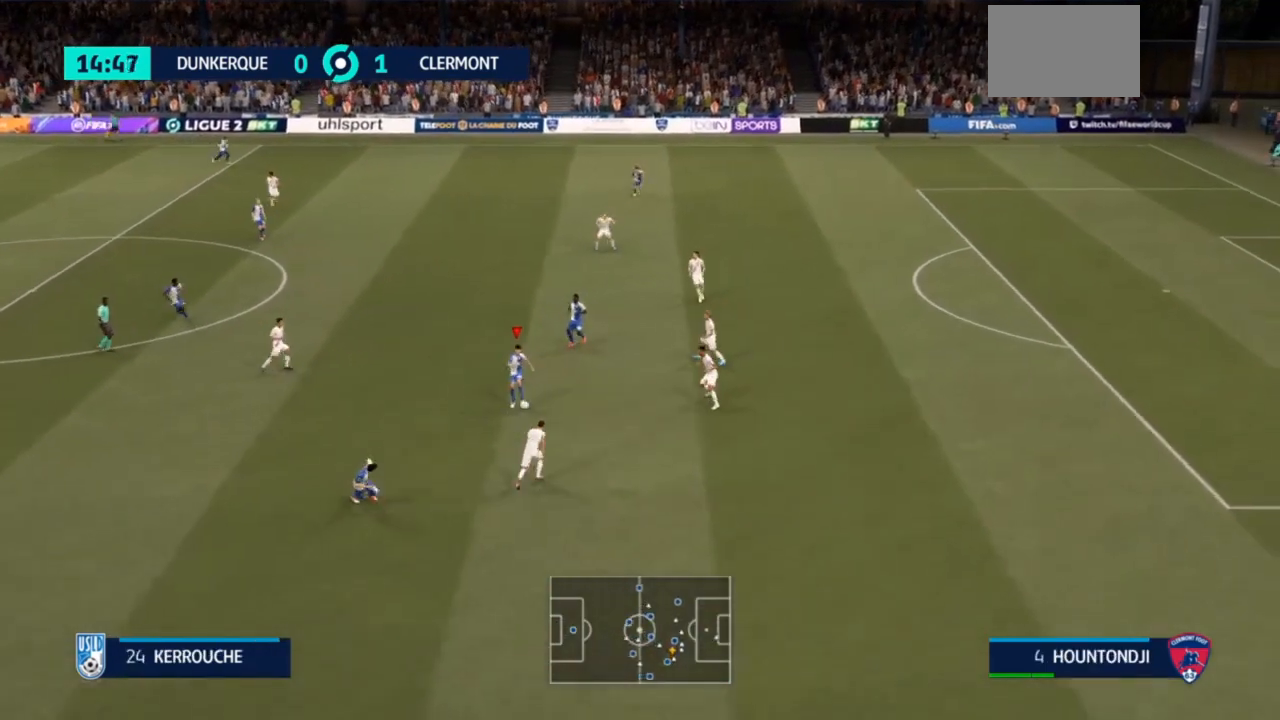
{"buttons": [], "left_stick": "up", "right_stick": "center", "events": []}
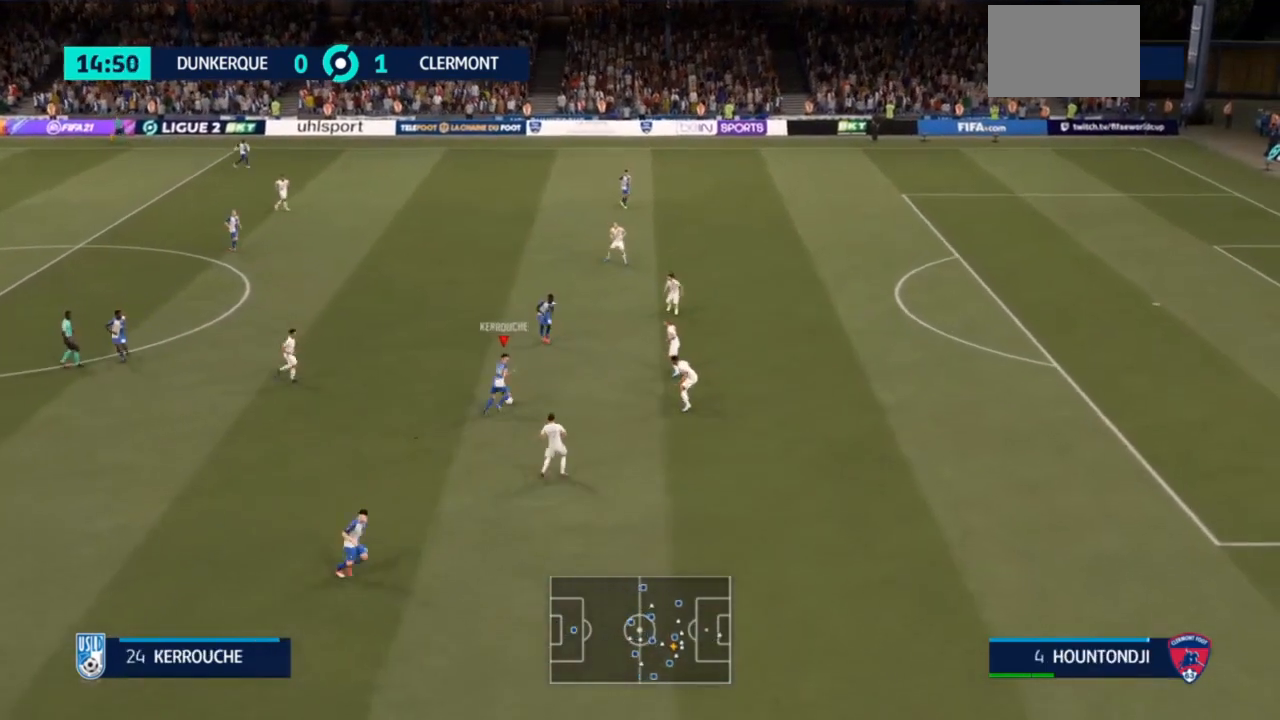
{"buttons": [], "left_stick": "up", "right_stick": "center", "events": [[67, "CROSS", "down"], [167, "CROSS", "up"]]}